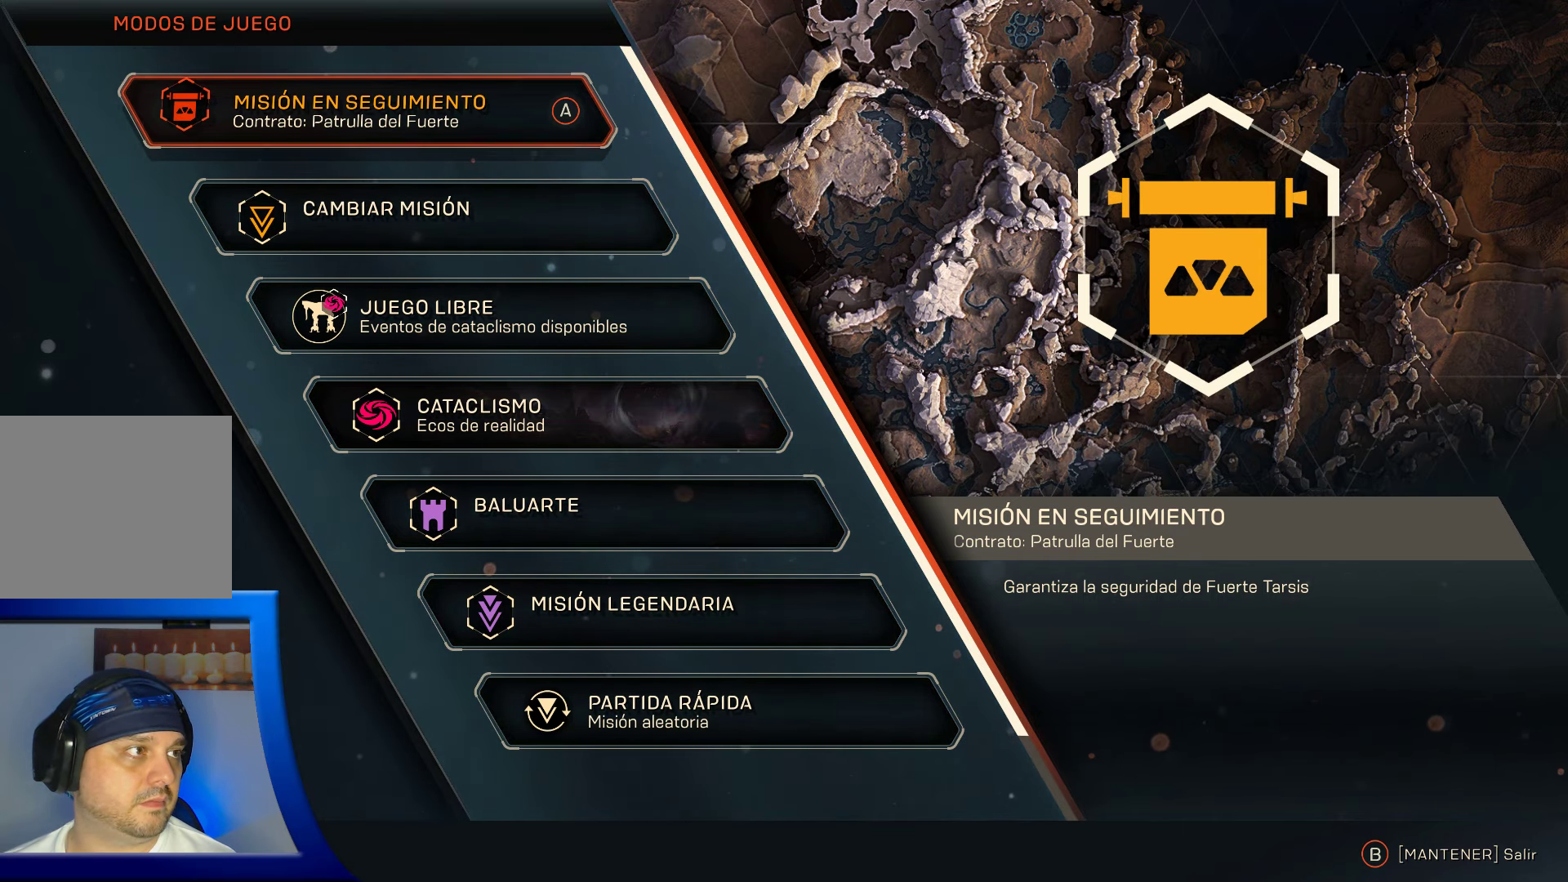
Gameplay with a controller (Xbox layout); each line is a JSON object with the inputs held at the frame after it. "events" lists button and stick changes between this image and that frame as [ms after this image, input, new state], when the widget could be followed in between.
{"buttons": [], "left_stick": "center", "right_stick": "center", "events": [[300, "A", "down"], [400, "A", "up"]]}
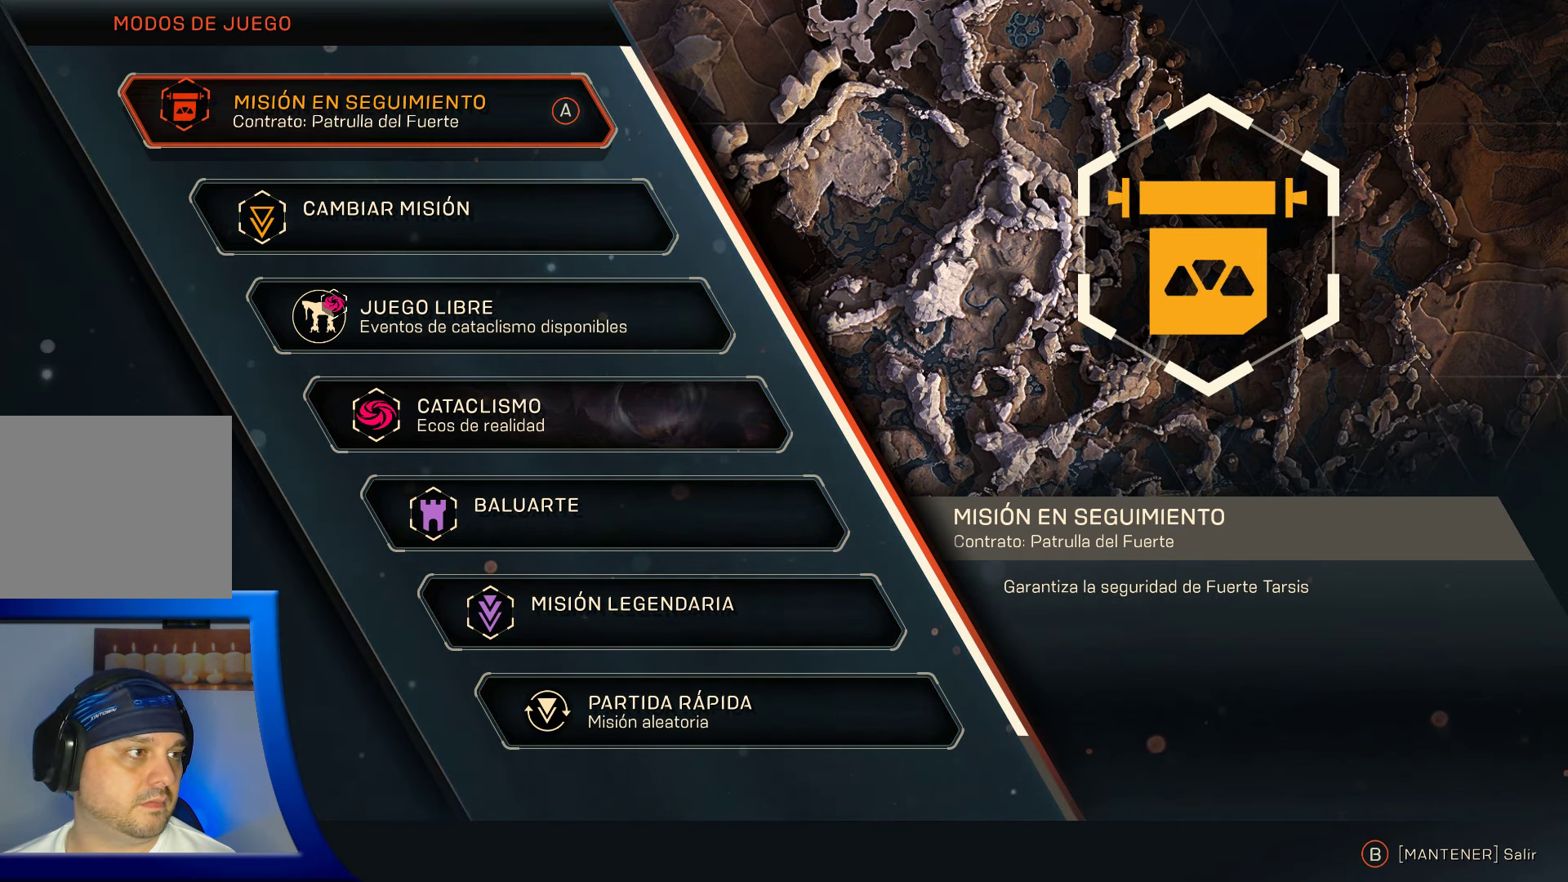
{"buttons": [], "left_stick": "center", "right_stick": "center", "events": []}
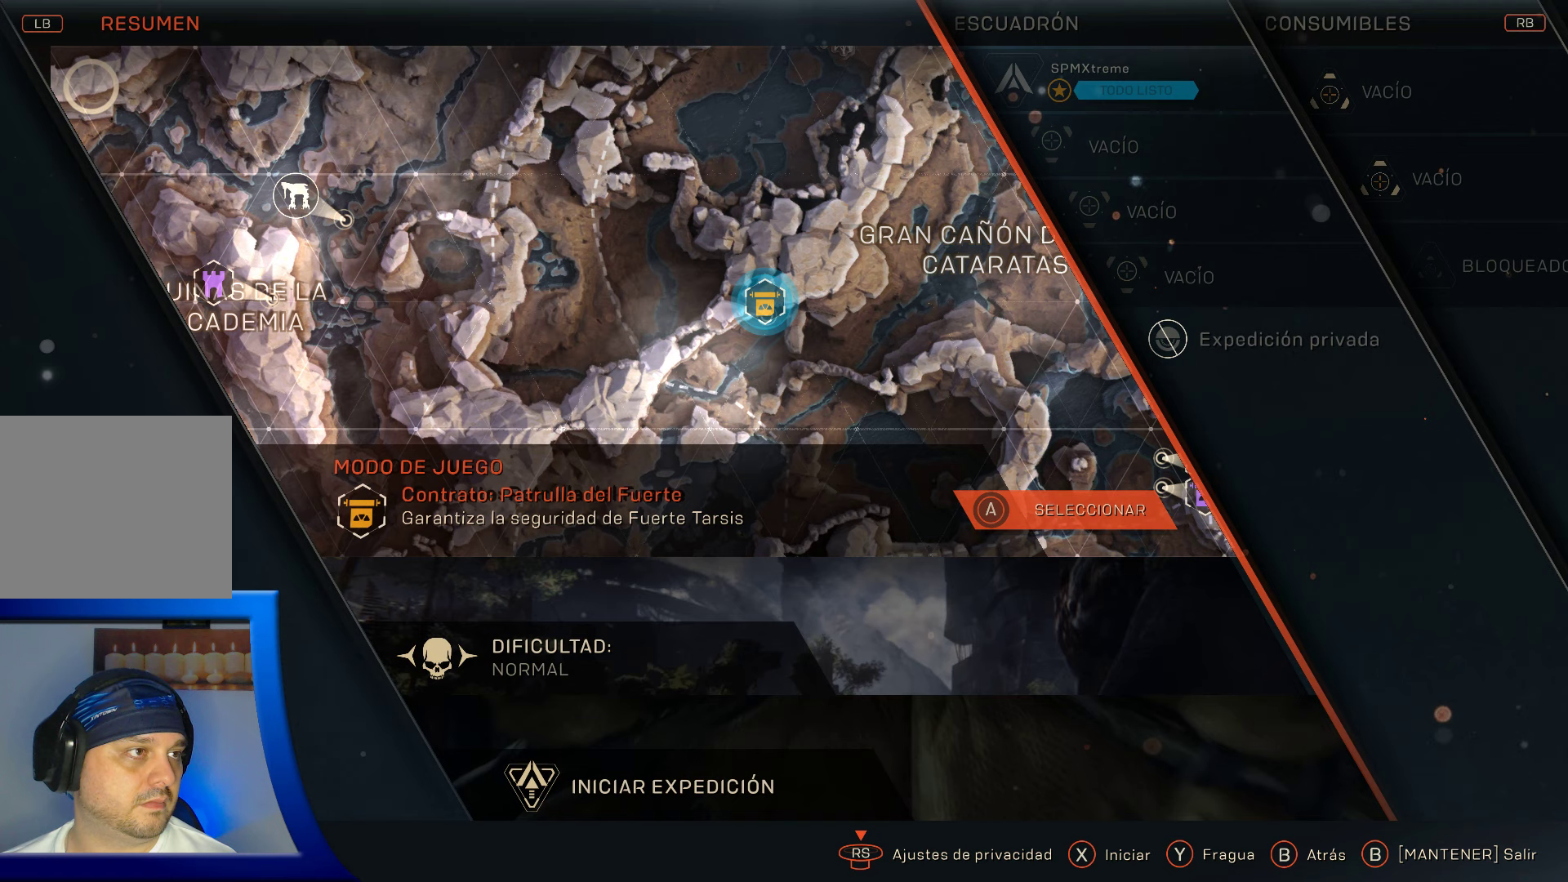
{"buttons": [], "left_stick": "center", "right_stick": "center", "events": []}
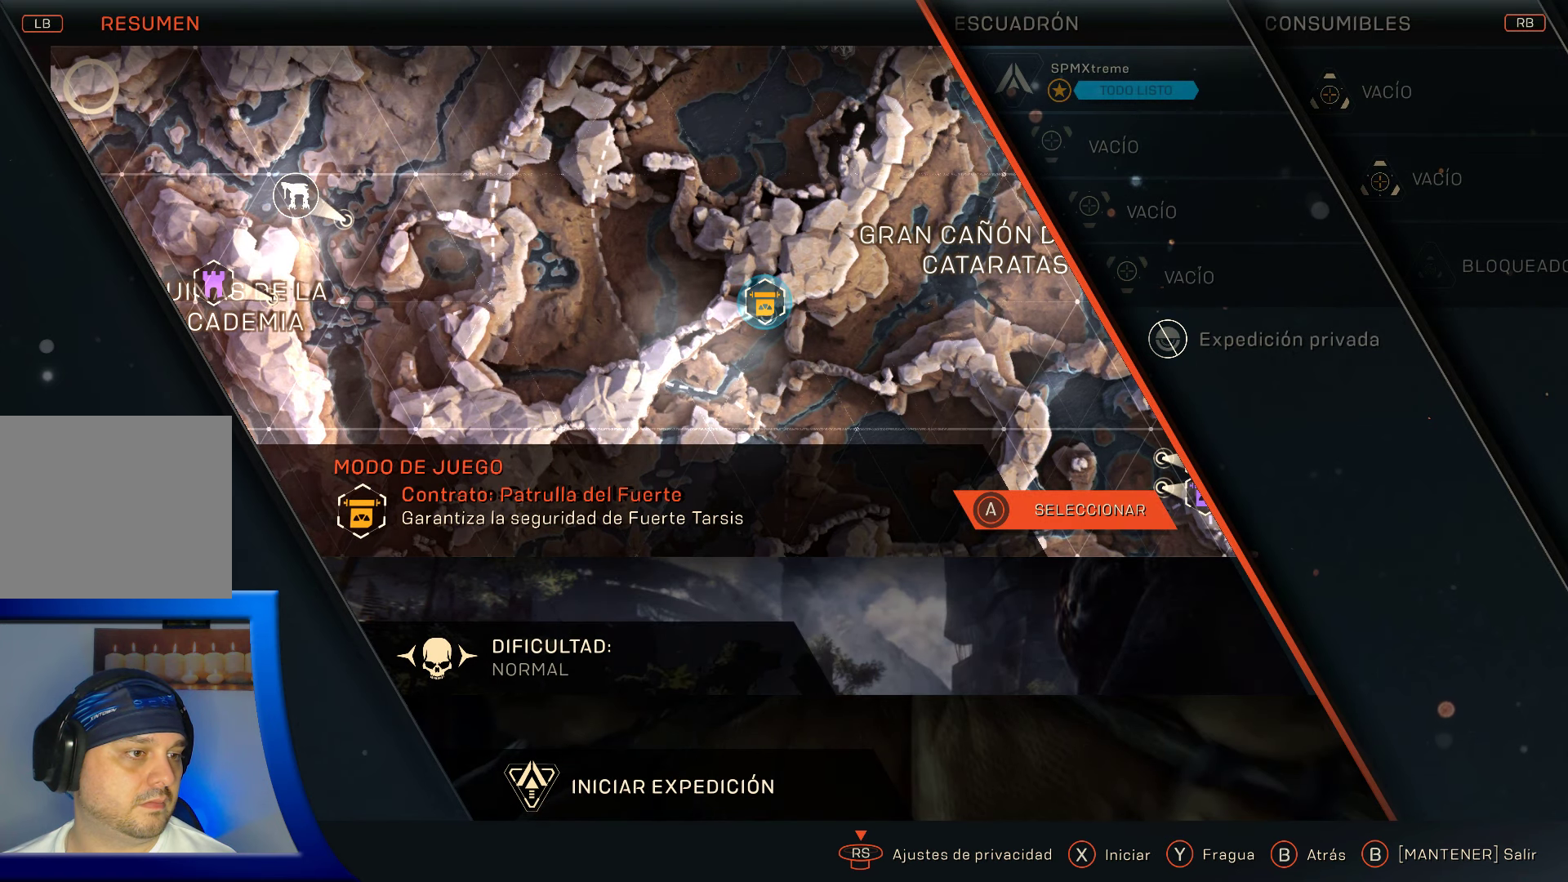
{"buttons": [], "left_stick": "center", "right_stick": "center", "events": []}
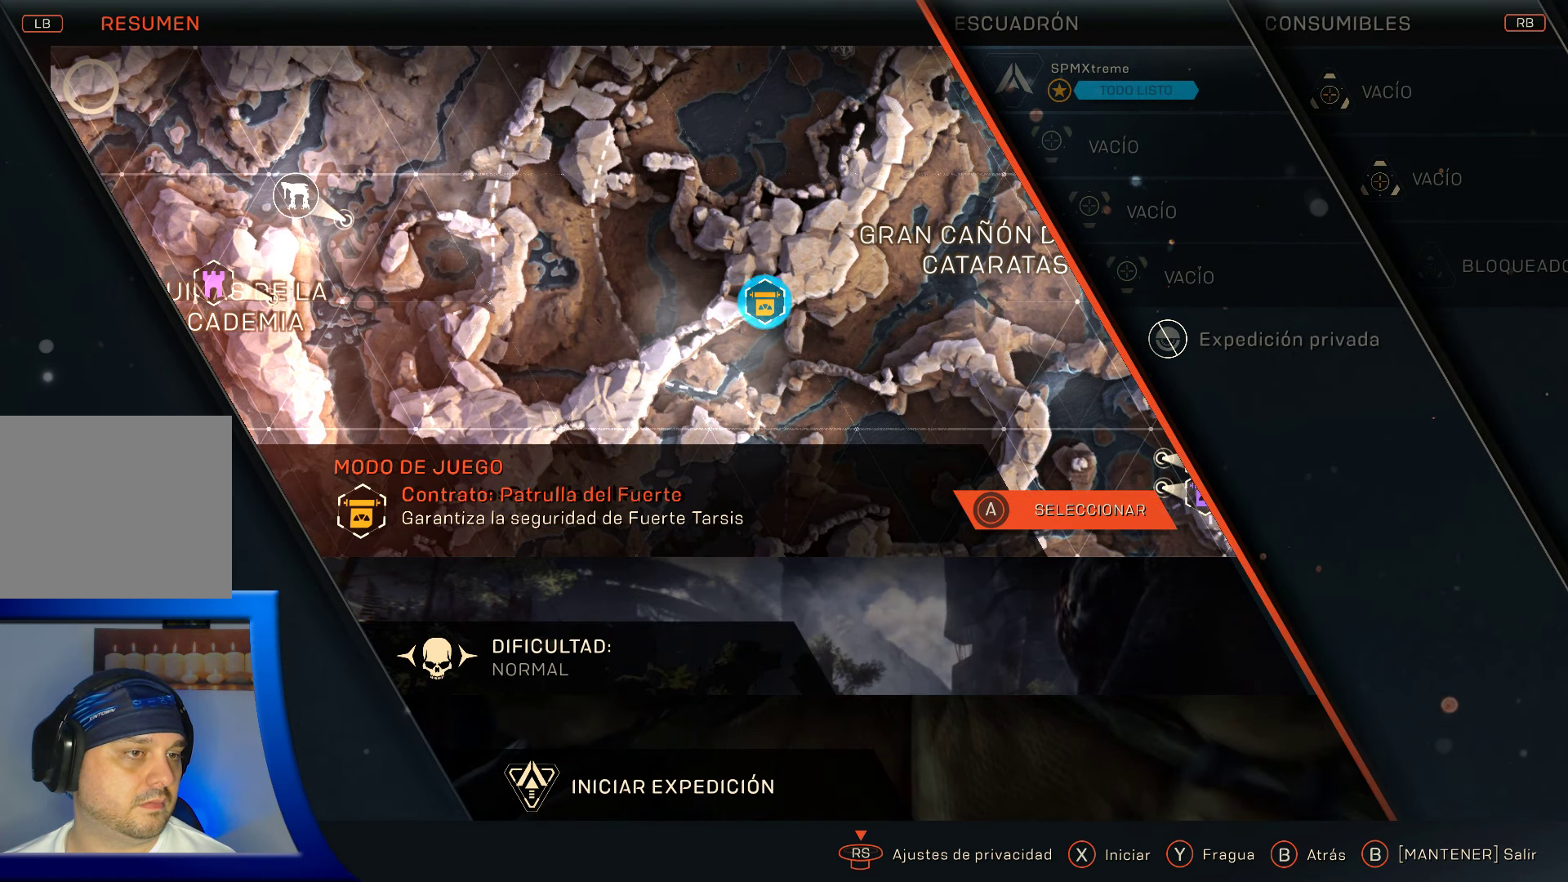
{"buttons": [], "left_stick": "center", "right_stick": "center", "events": []}
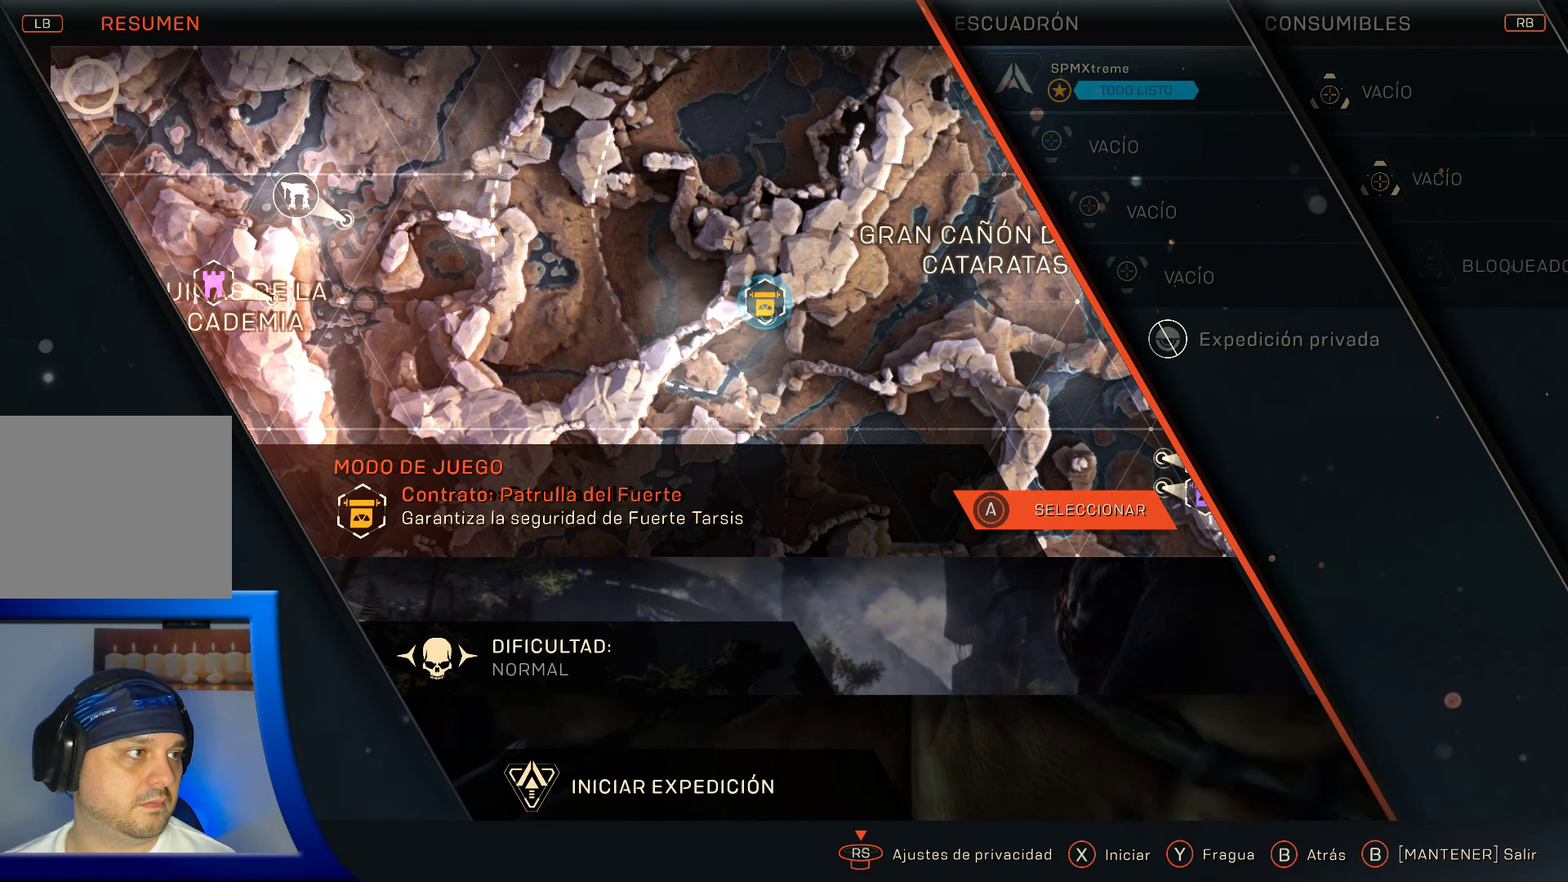
{"buttons": [], "left_stick": "center", "right_stick": "center", "events": []}
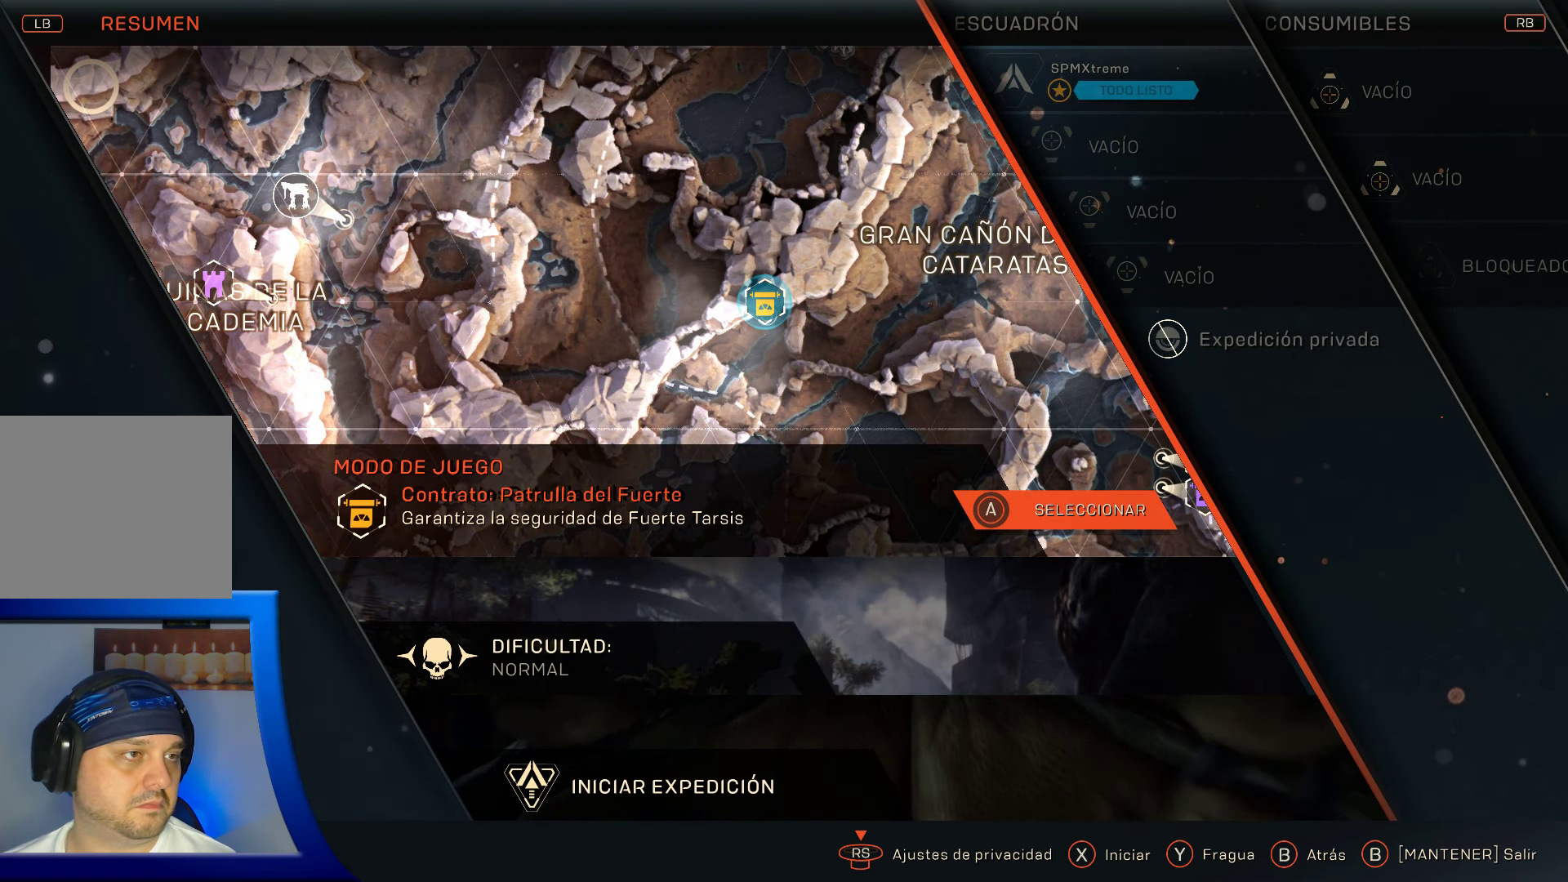
{"buttons": [], "left_stick": "center", "right_stick": "center", "events": []}
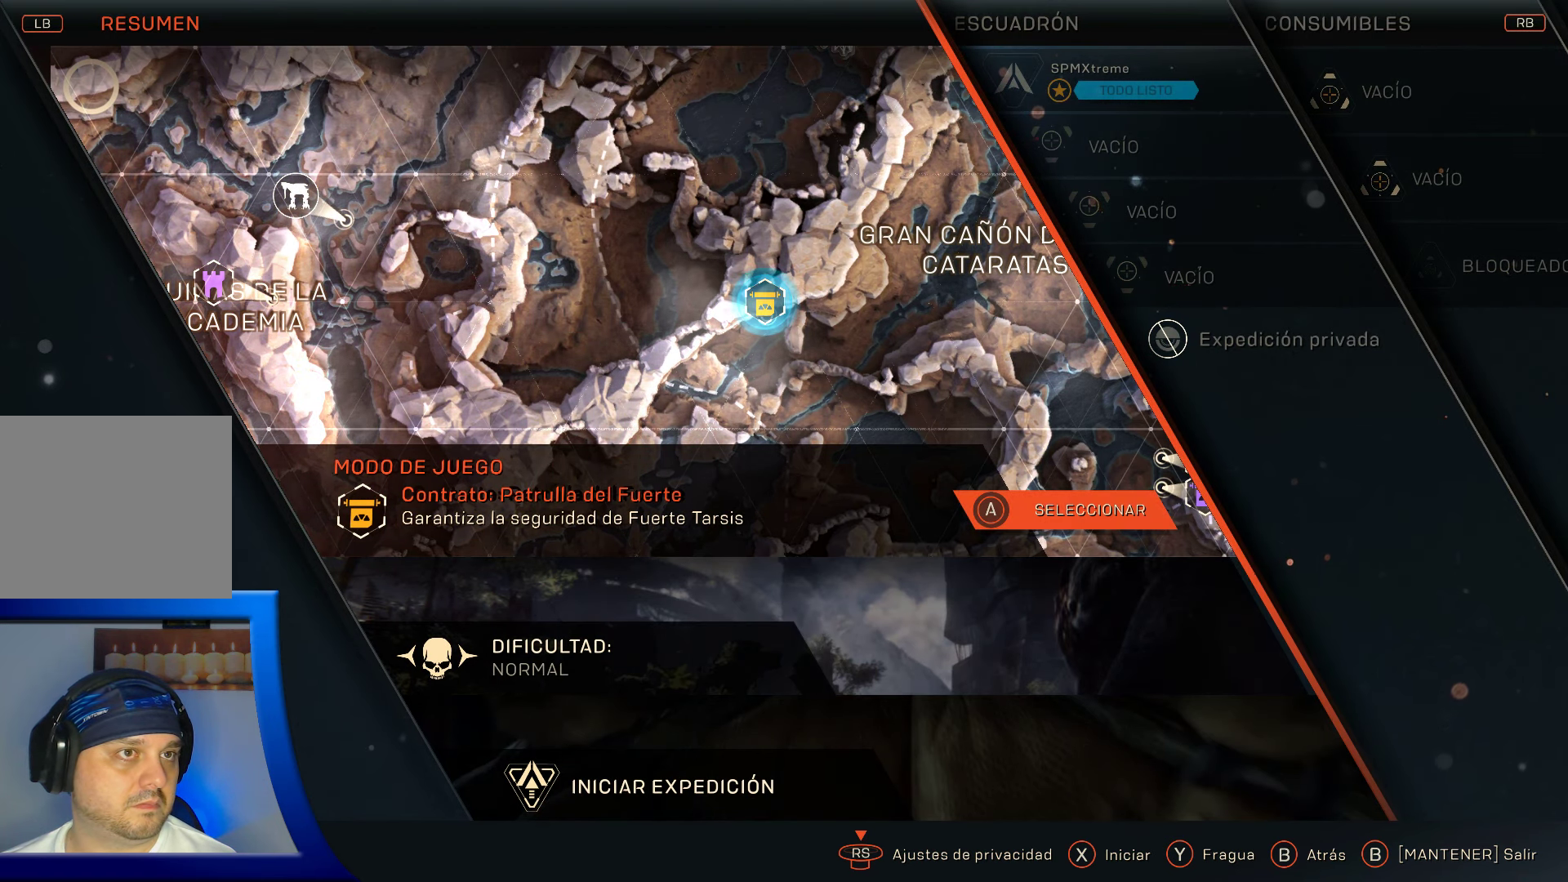
{"buttons": [], "left_stick": "center", "right_stick": "center", "events": [[217, "X", "down"], [400, "X", "up"]]}